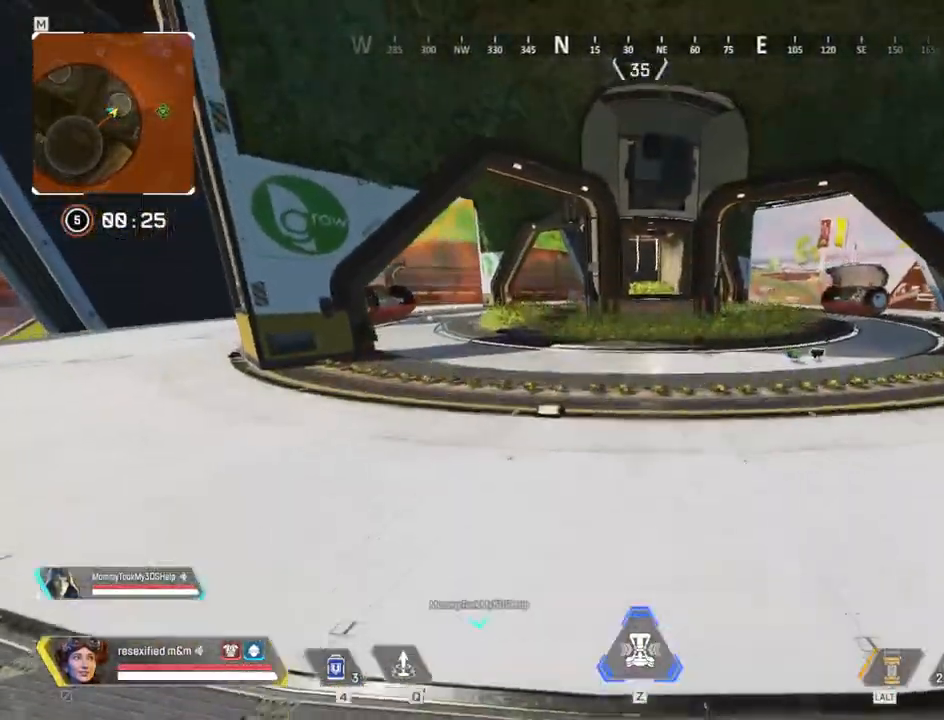
Gameplay with keyboard and mouse; each line is a JSON object with the keys and mouse buttons held at the frame after it. "events" lists presses ("down") and releases ("up") of "1", "2", "3", "4", "5", "a", "alt", "c", "caps_lock", "ctrl", "d", "e", "f", "g", "q", "r", "s", "shift", "space", "t", "tab", "v", "w", "x", "z", "mouse_left", "mouse_wheel" and "mouse_right" between this image and that frame as [ms after this image, input, new state], when the widget could be followed in between. "mouse_left", "mouse_wheel", "mouse_right" = the "left", "wheel", "right" buttons of the "mouse" list. No other keys are recorded. "wheel" means that the mouse wheel is clicked or scrolled. Not read: mouse_move.
{"keys": ["shift", "w"], "mouse": [], "events": []}
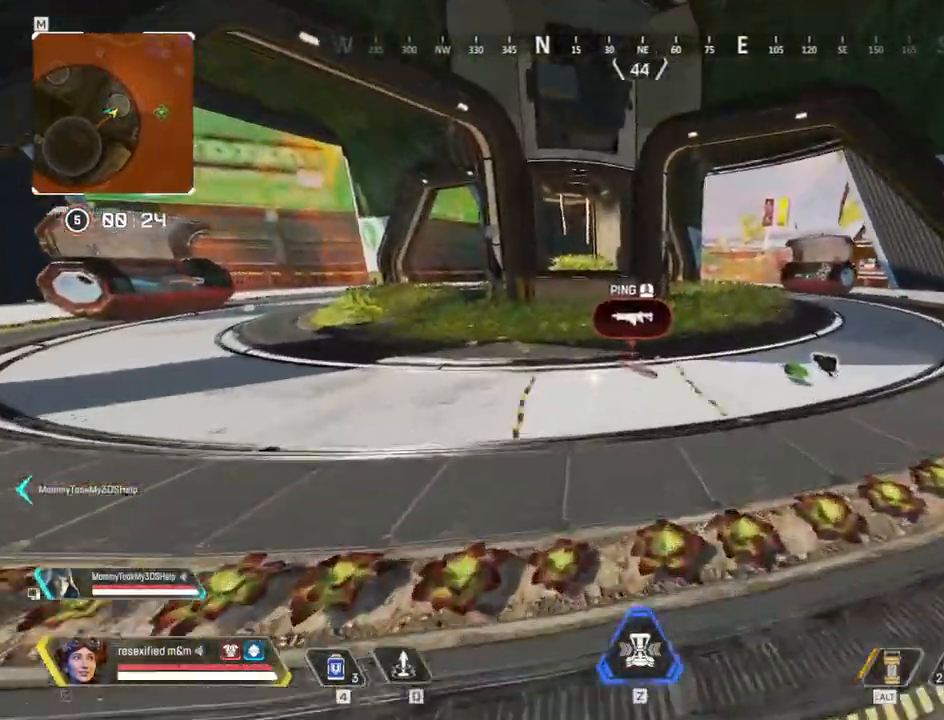
{"keys": ["shift"], "mouse": []}
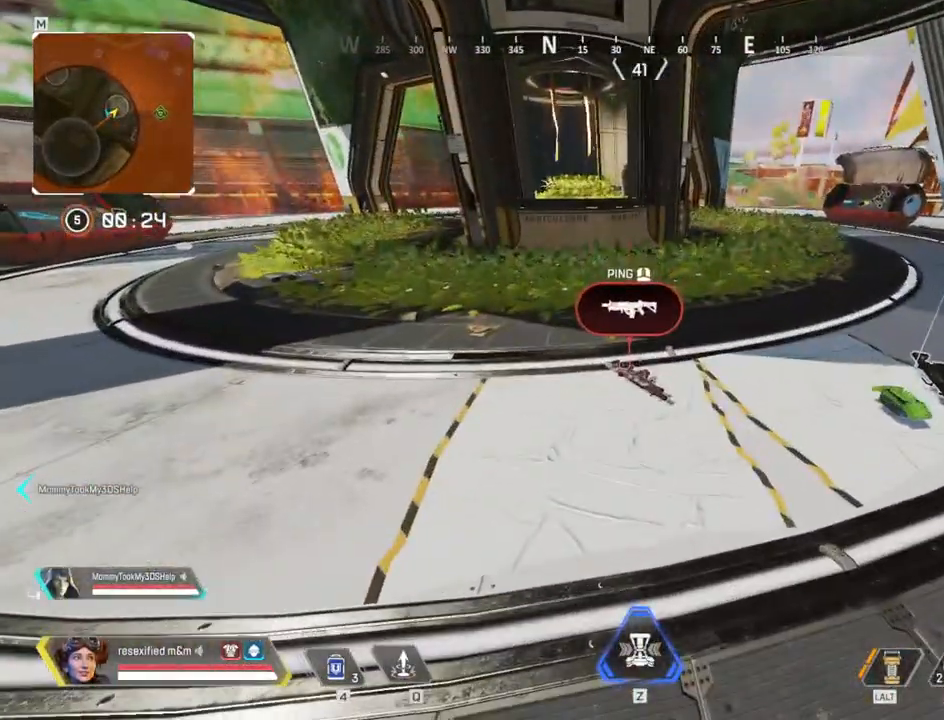
{"keys": ["shift", "w"], "mouse": [], "events": [[17, "mouse_wheel", "down"], [150, "mouse_wheel", "up"], [150, "w", "down"]]}
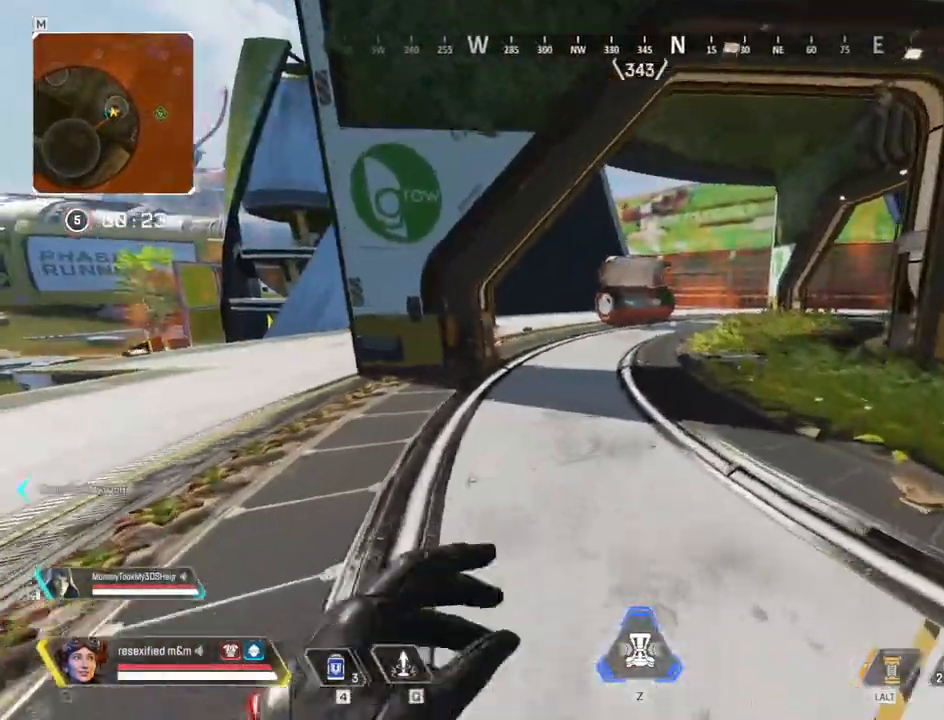
{"keys": ["shift", "space", "w"], "mouse": []}